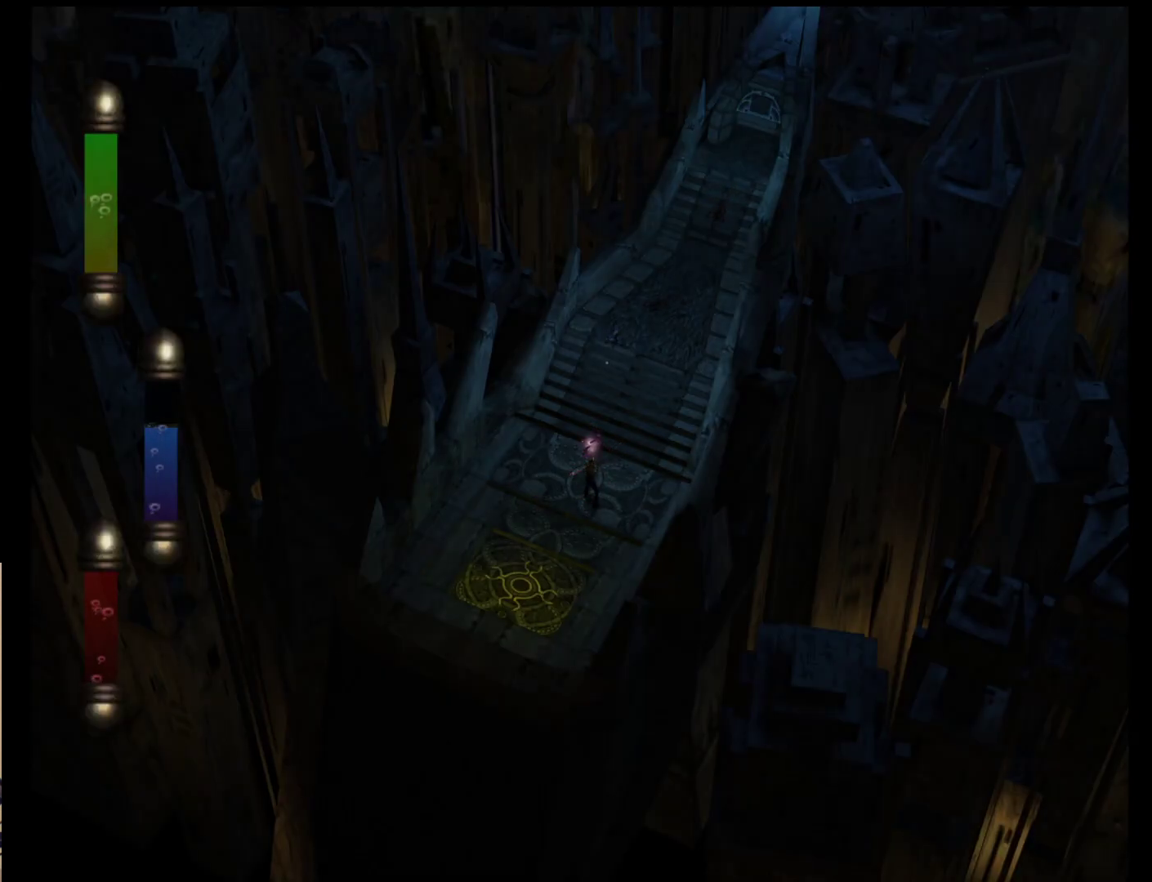
Gameplay with a controller (Nintendo layout); each line is a JSON object with the inputs held at the frame after it. "events" lists button and stick changes between this image and that frame as [ms after this image, input, new state], when the widget could be followed in between. Not read: L2 L3 R2 R3 SELECT Z right_stick.
{"buttons": [], "left_stick": "up", "events": []}
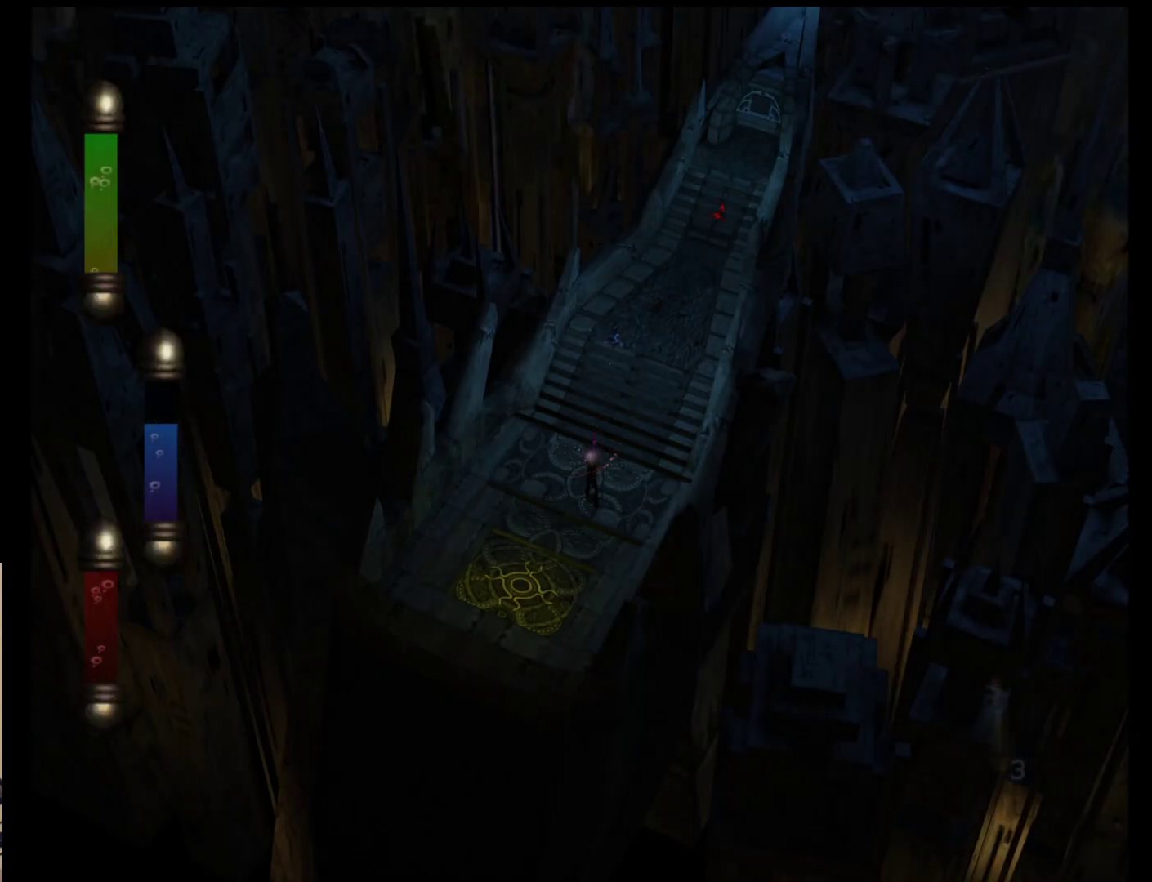
{"buttons": [], "left_stick": "up-left", "events": [[133, "left_stick", "up-left"]]}
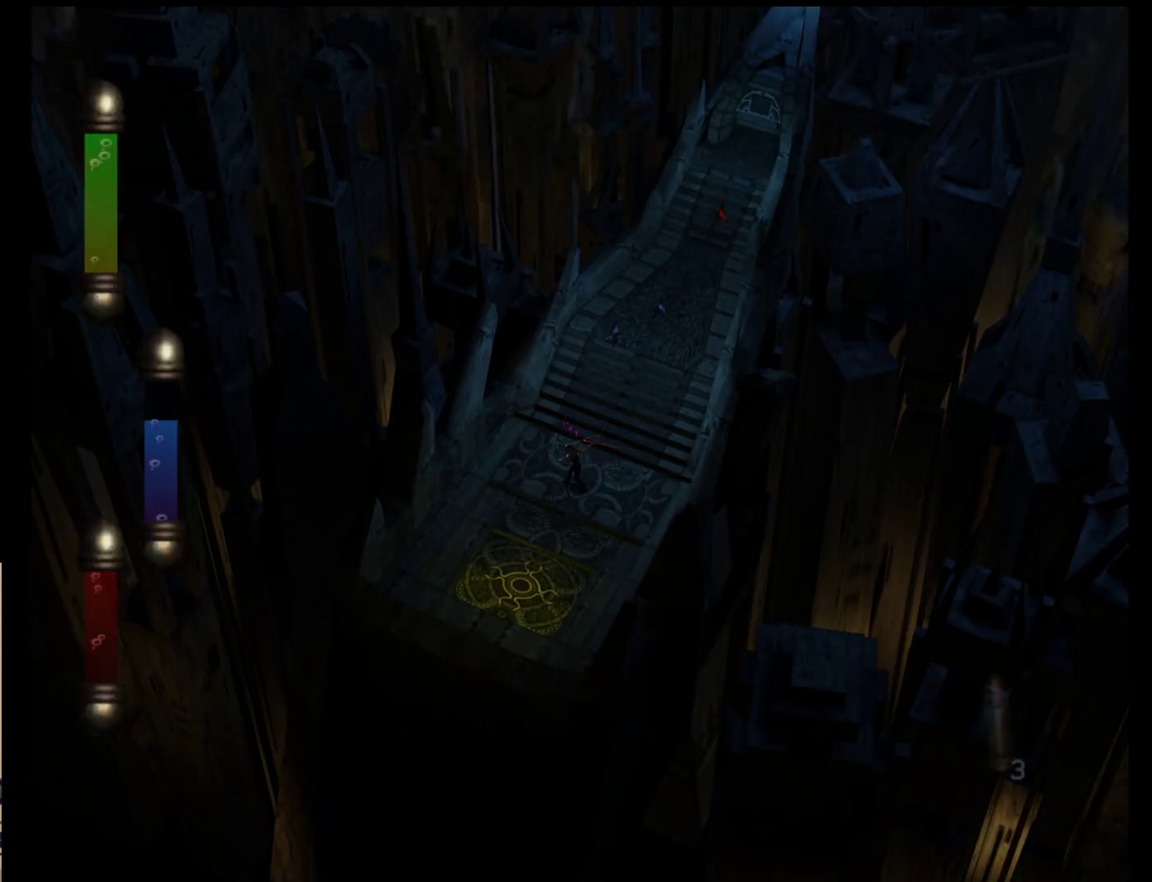
{"buttons": [], "left_stick": "right", "events": [[100, "left_stick", "up-right"], [167, "left_stick", "right"]]}
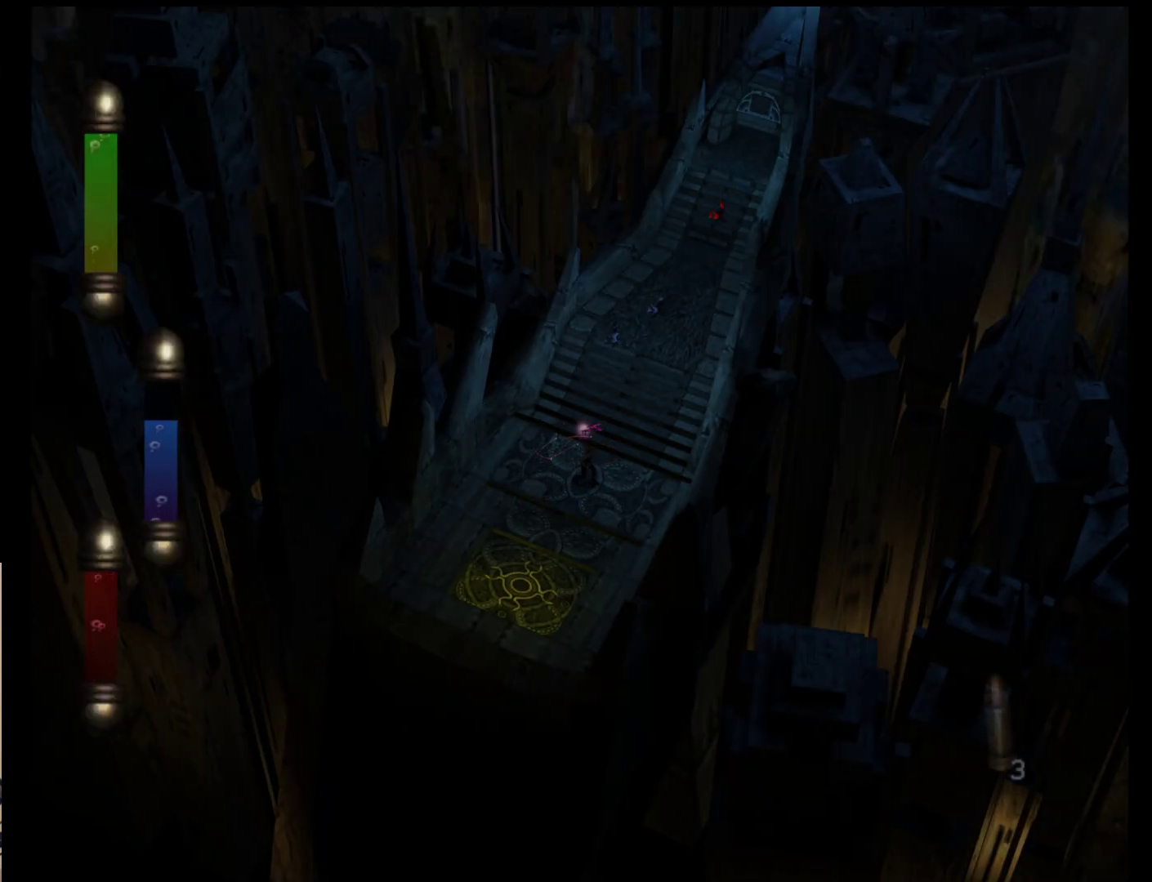
{"buttons": [], "left_stick": "right", "events": []}
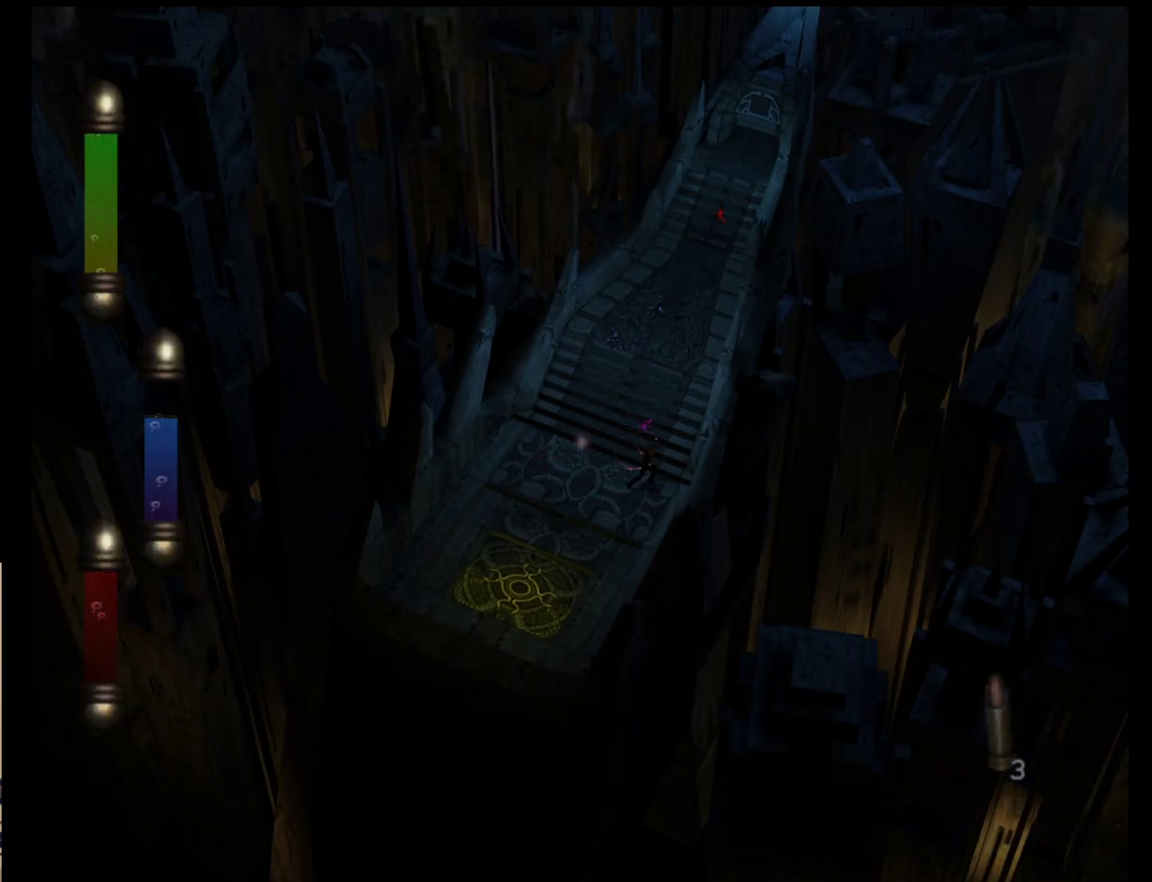
{"buttons": [], "left_stick": "up-right", "events": [[150, "left_stick", "up-right"]]}
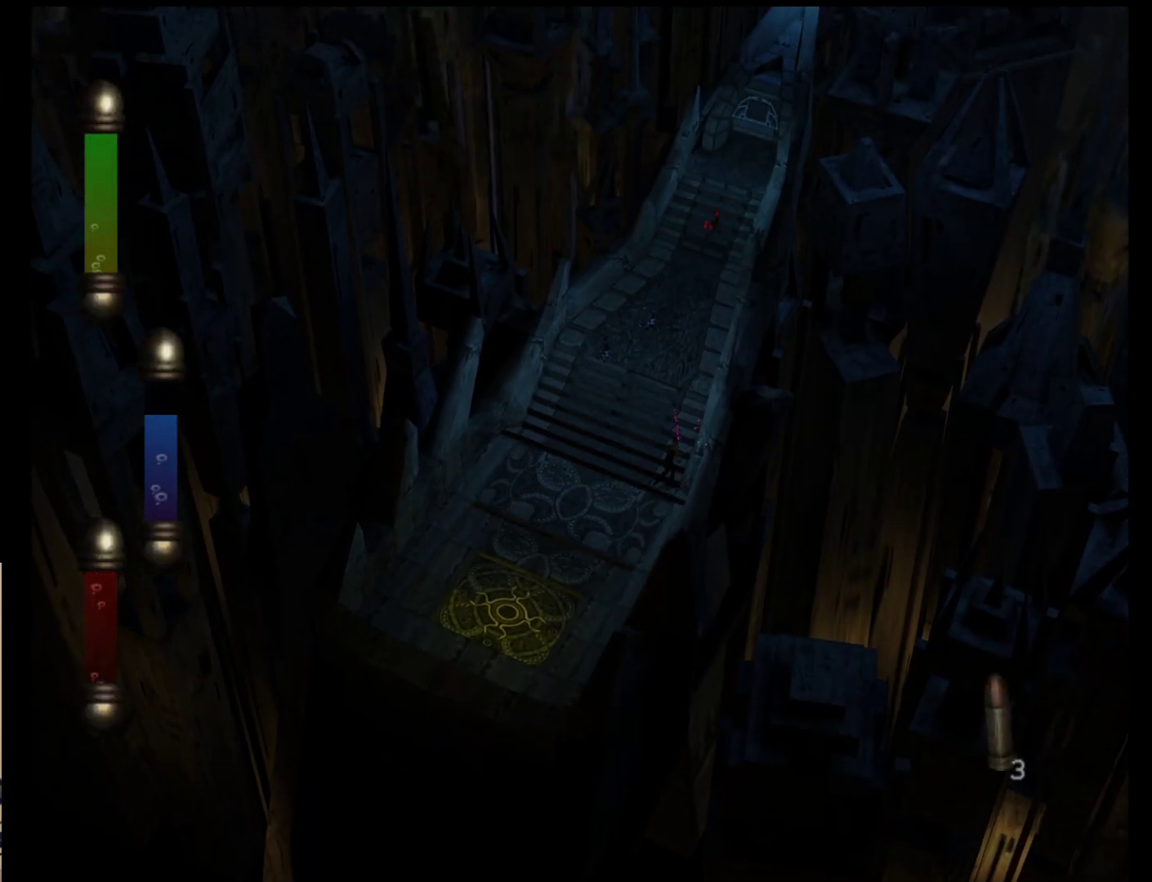
{"buttons": ["A"], "left_stick": "up-left", "events": [[367, "left_stick", "up-left"], [500, "A", "down"]]}
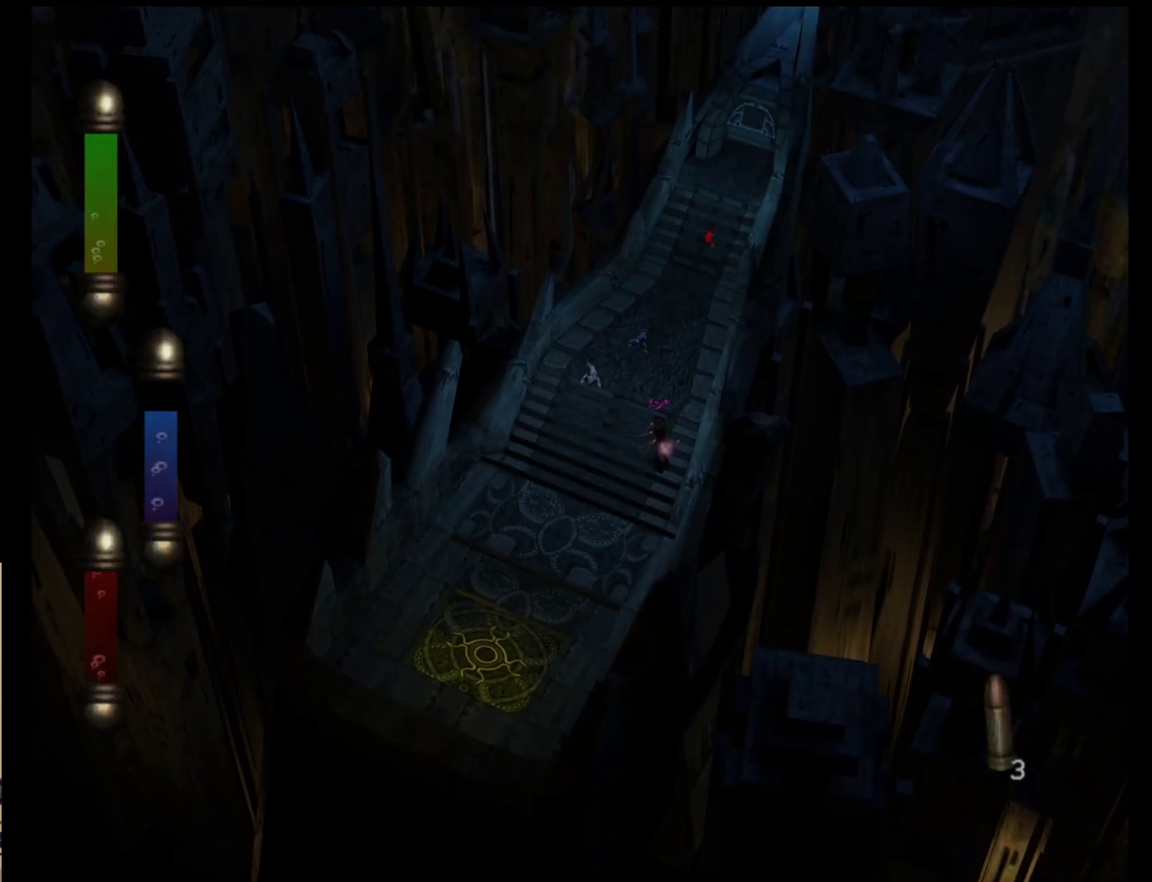
{"buttons": [], "left_stick": "up-left", "events": [[133, "A", "up"], [200, "A", "down"], [333, "A", "up"]]}
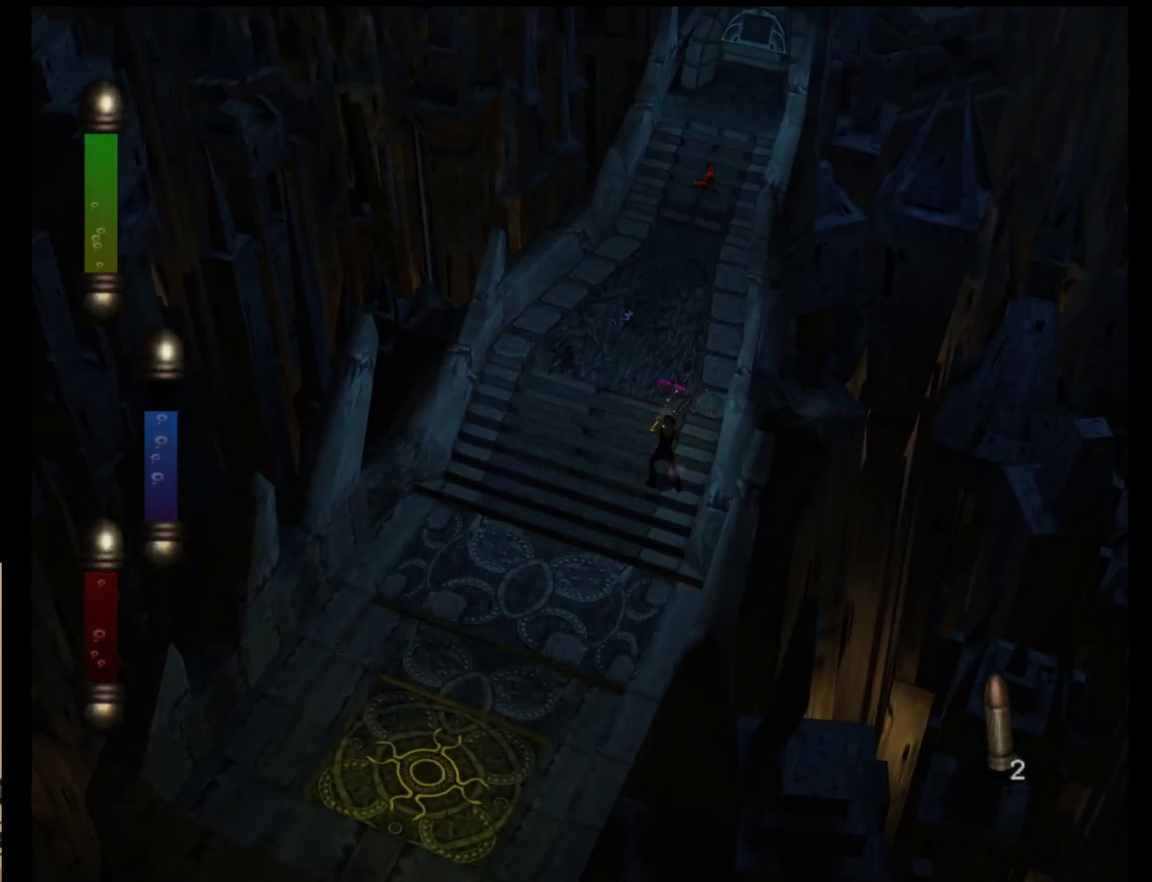
{"buttons": [], "left_stick": "up-left", "events": []}
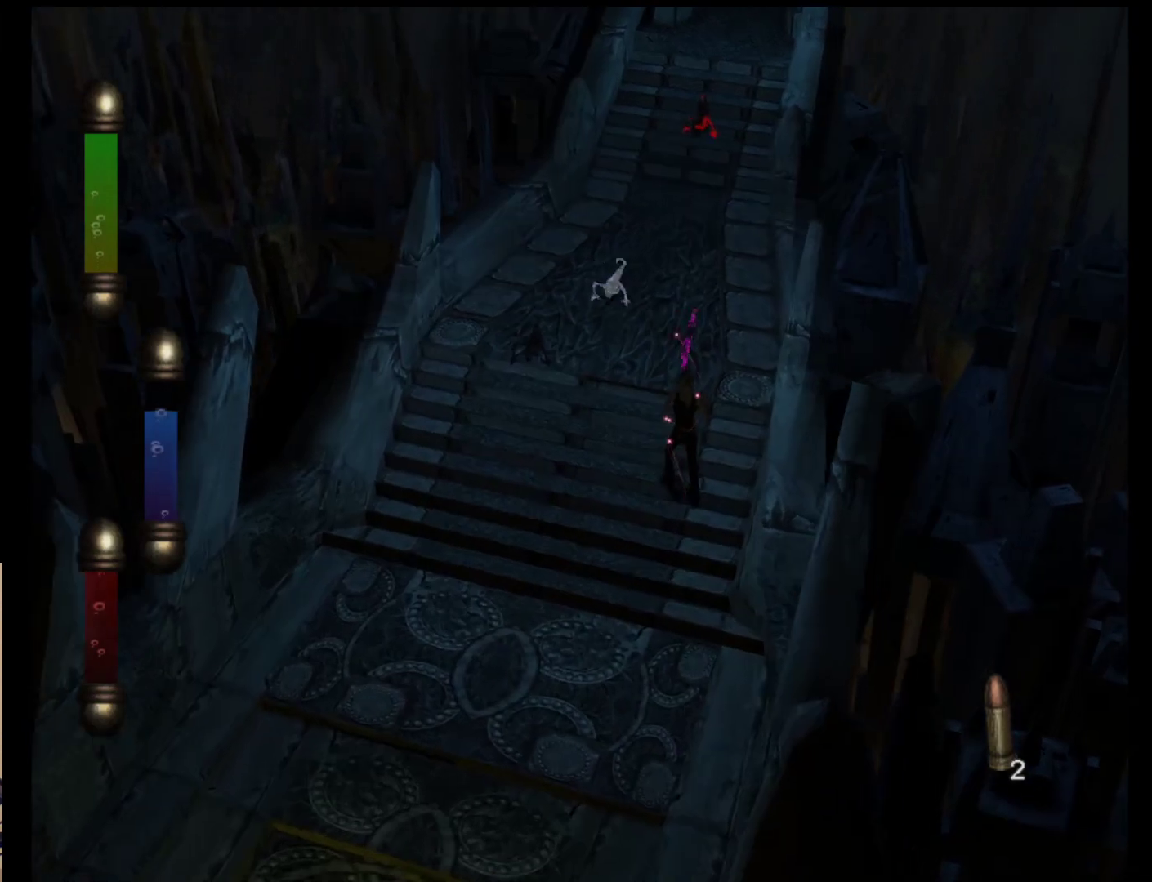
{"buttons": [], "left_stick": "up-left", "events": [[17, "A", "down"], [150, "A", "up"], [217, "A", "down"], [317, "A", "up"]]}
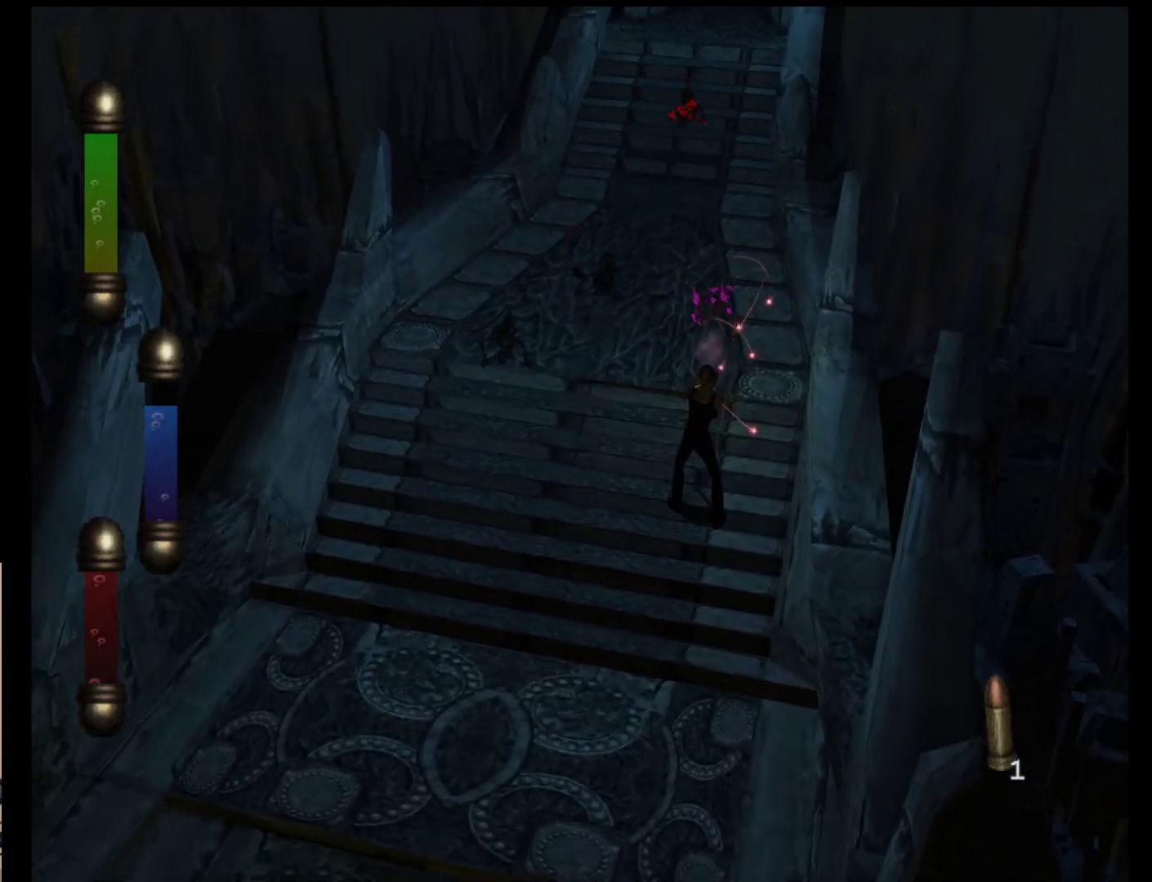
{"buttons": [], "left_stick": "up", "events": [[117, "left_stick", "up"]]}
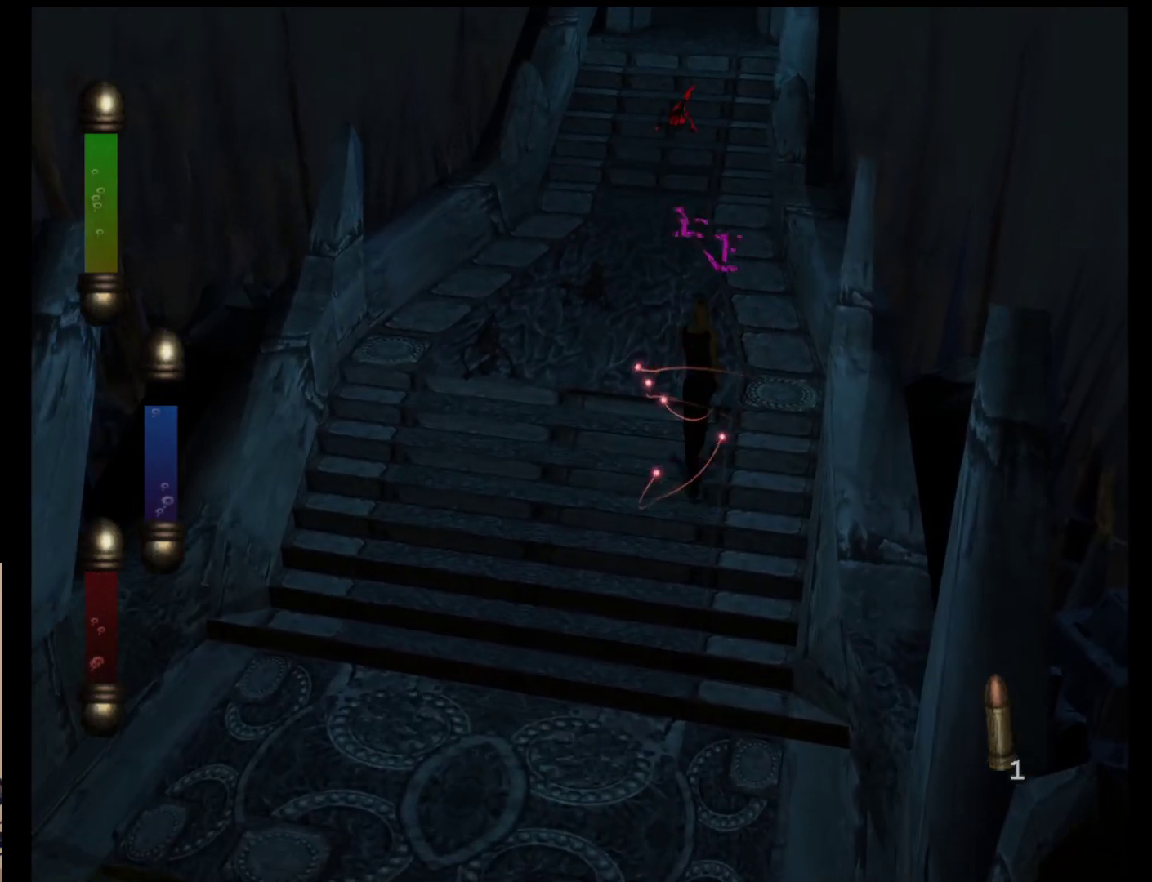
{"buttons": [], "left_stick": "up", "events": []}
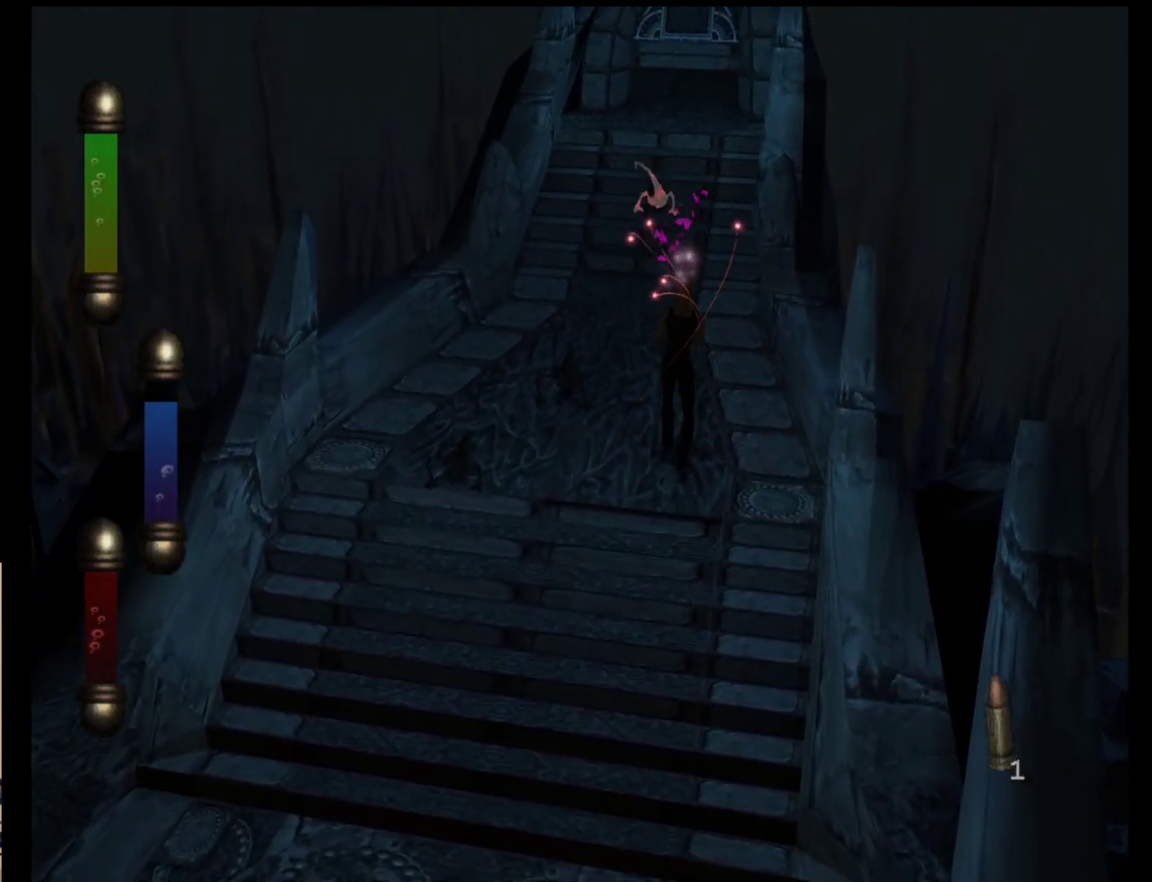
{"buttons": [], "left_stick": "up", "events": [[33, "A", "down"], [167, "A", "up"]]}
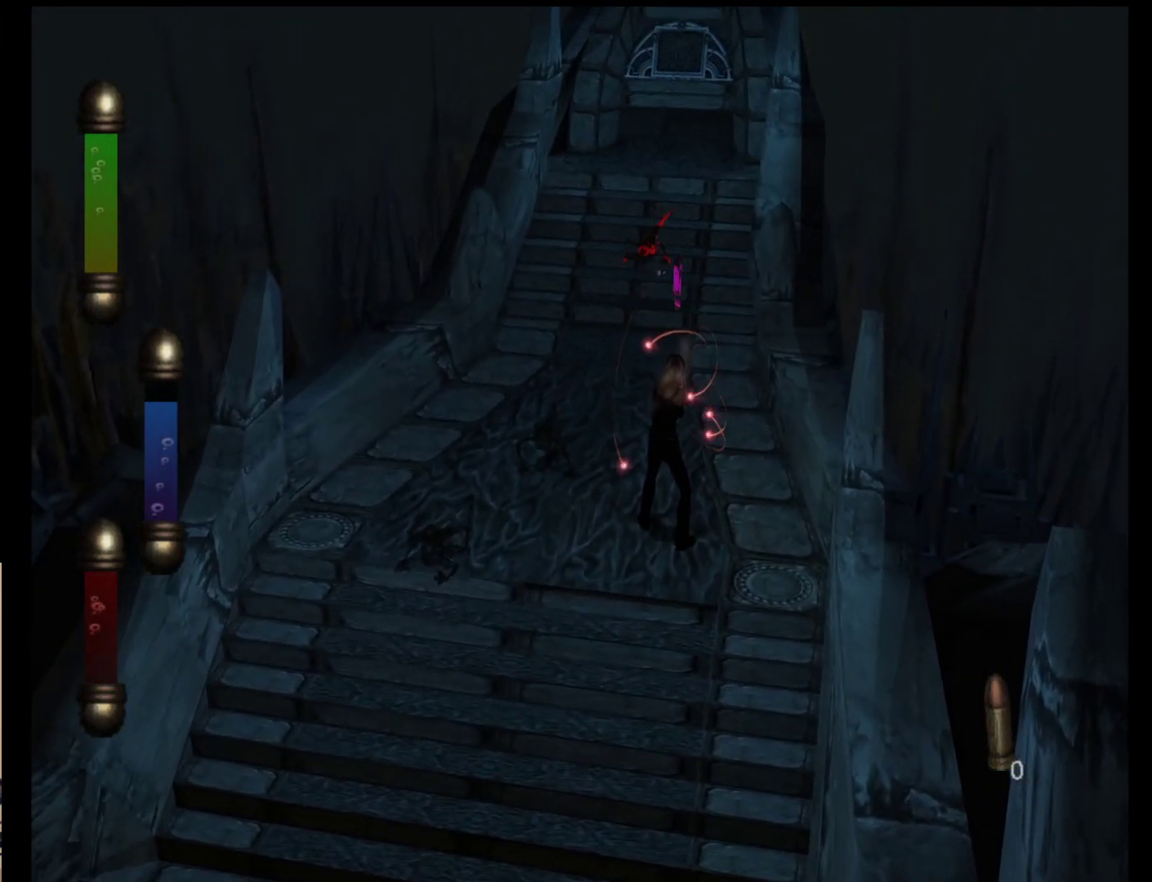
{"buttons": [], "left_stick": "up-right", "events": [[283, "left_stick", "up-right"]]}
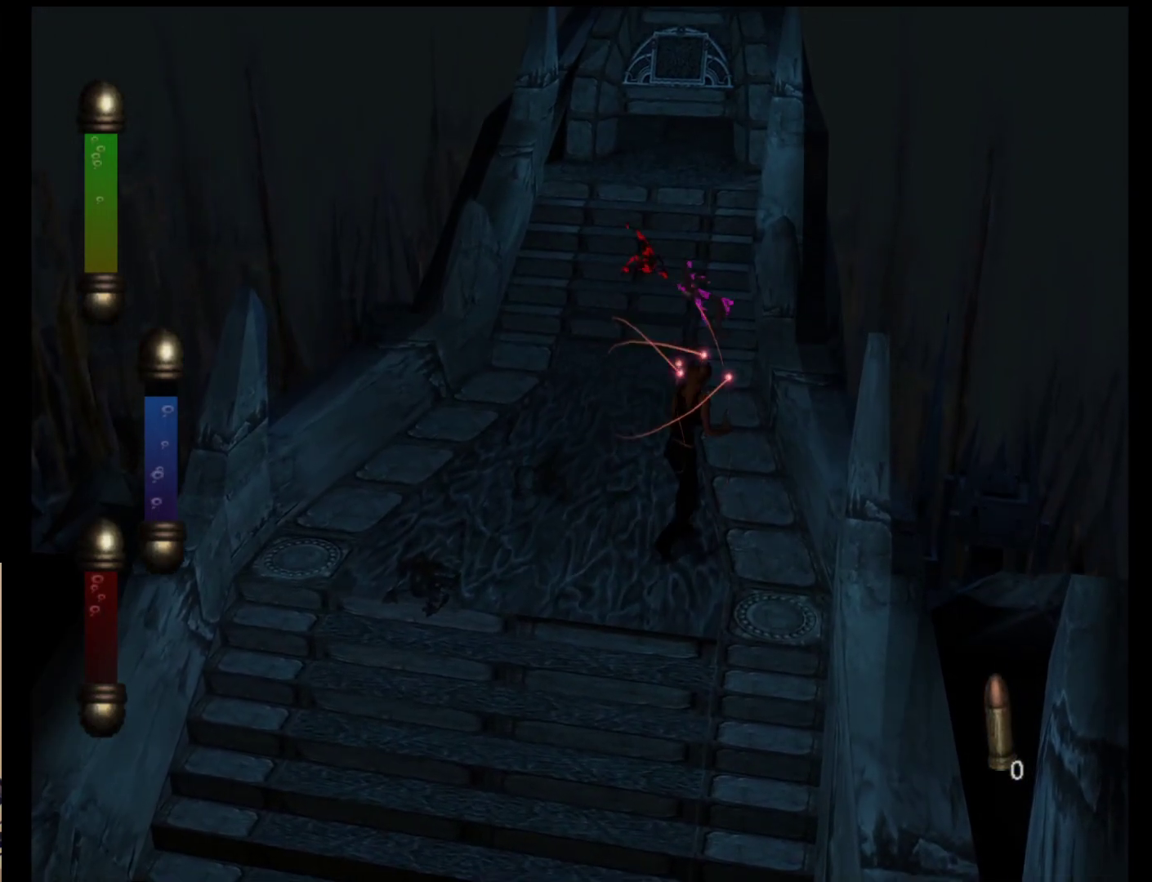
{"buttons": [], "left_stick": "left", "events": [[200, "left_stick", "up-left"], [333, "left_stick", "left"]]}
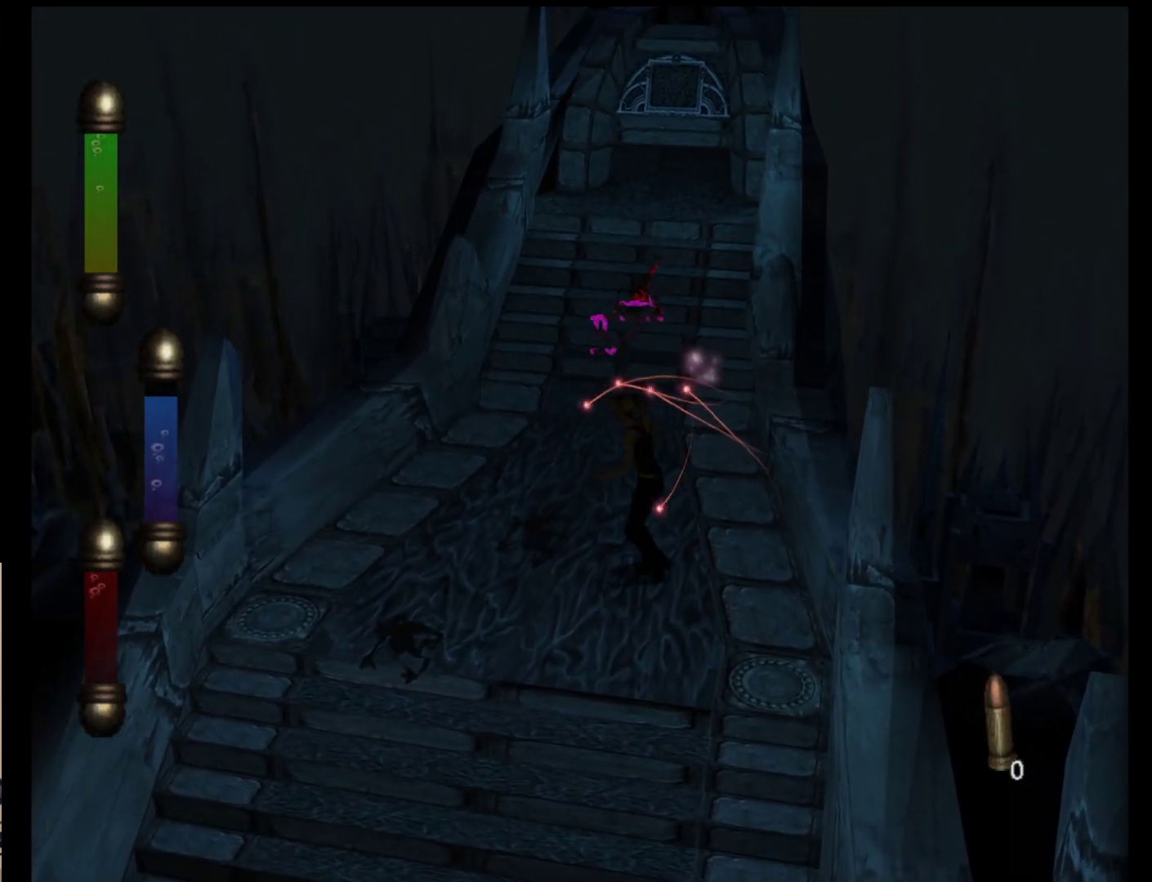
{"buttons": [], "left_stick": "center", "events": [[267, "left_stick", "center"]]}
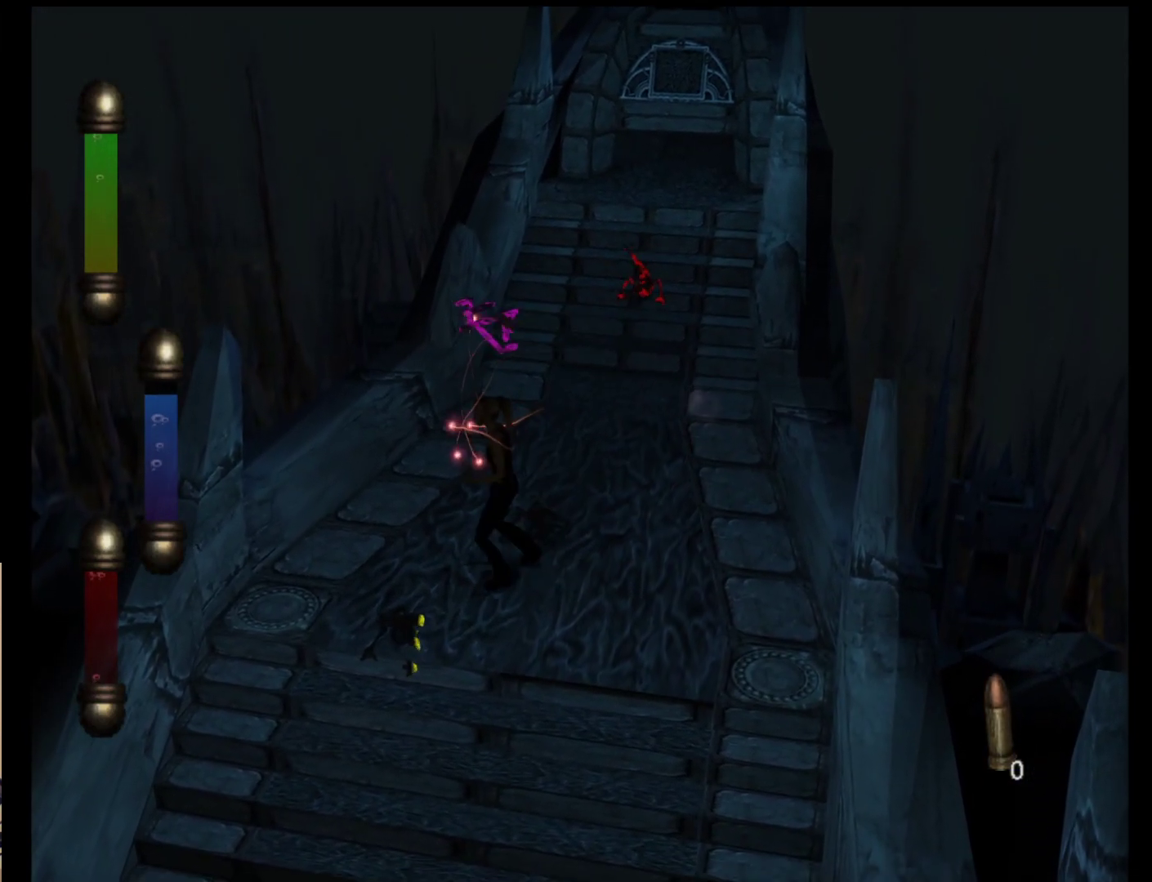
{"buttons": [], "left_stick": "center", "events": []}
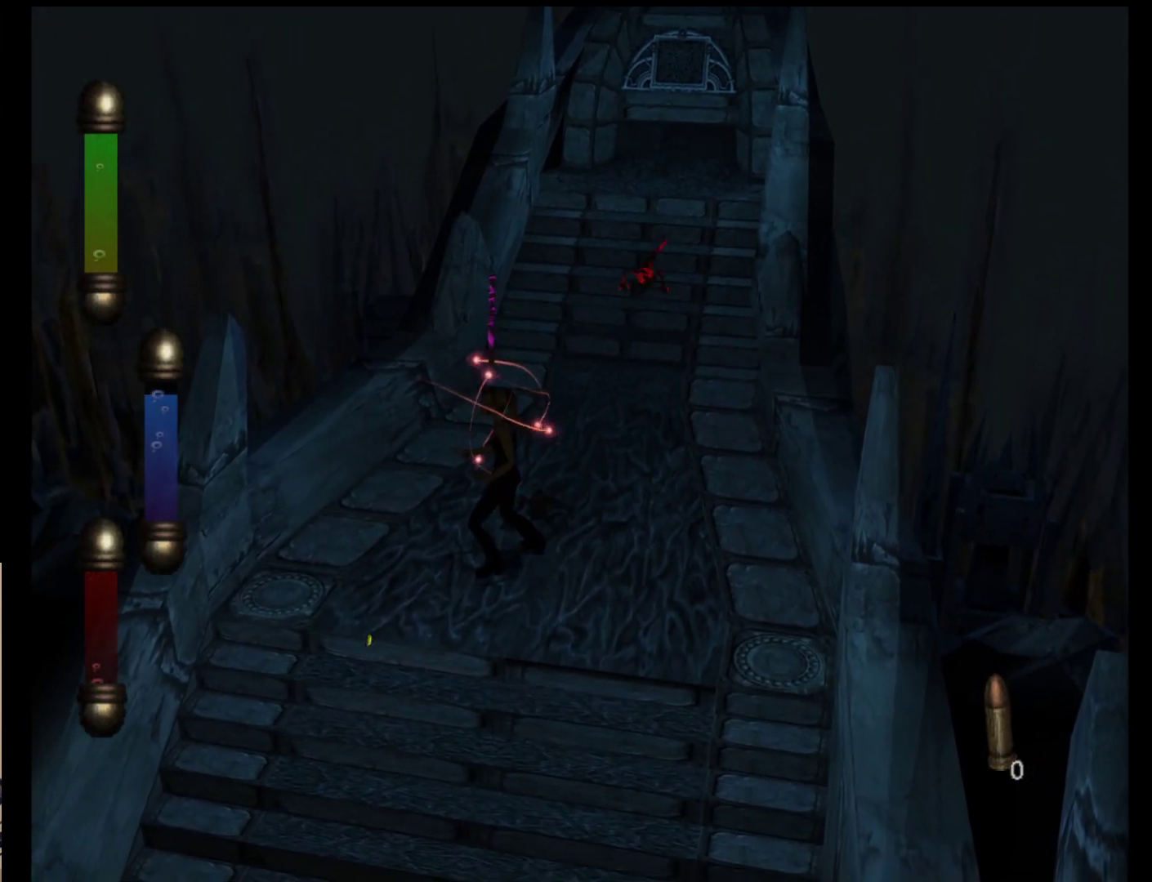
{"buttons": [], "left_stick": "center", "events": []}
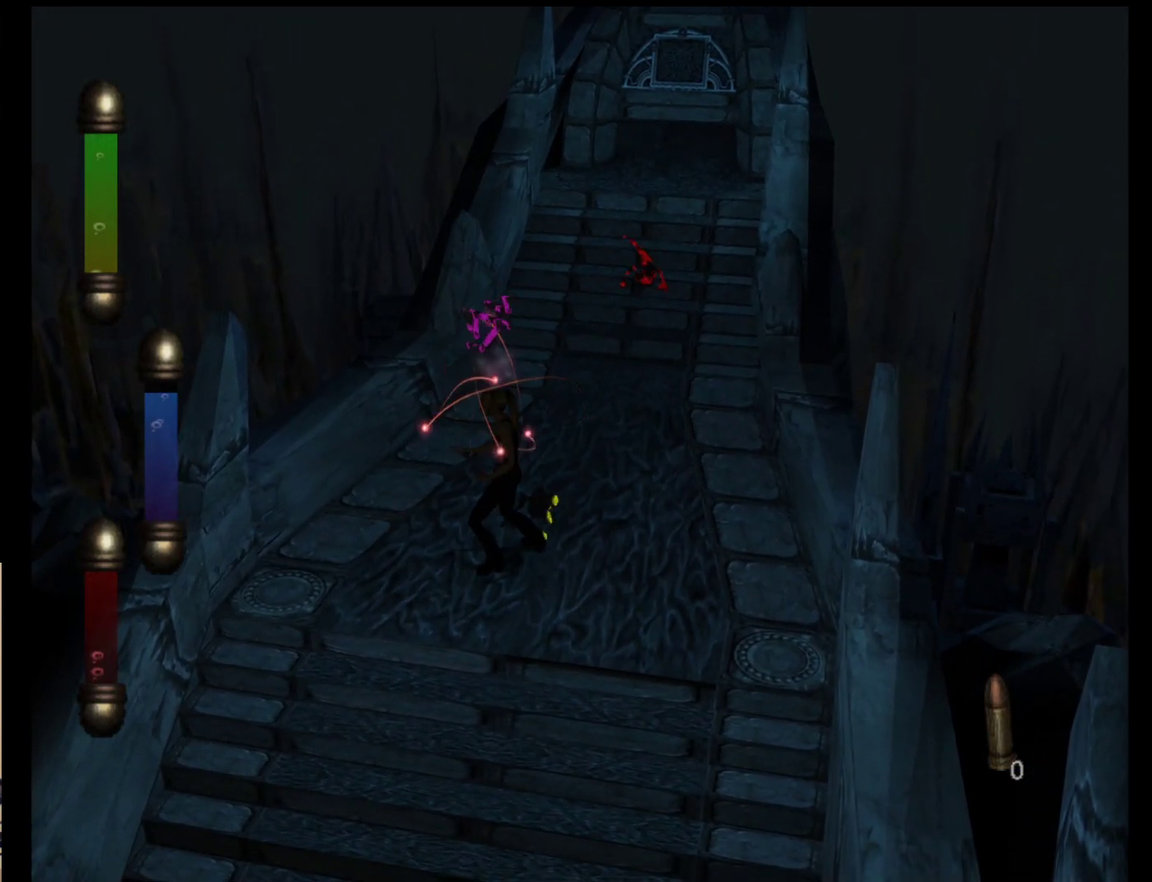
{"buttons": [], "left_stick": "up-left", "events": [[467, "left_stick", "up-left"]]}
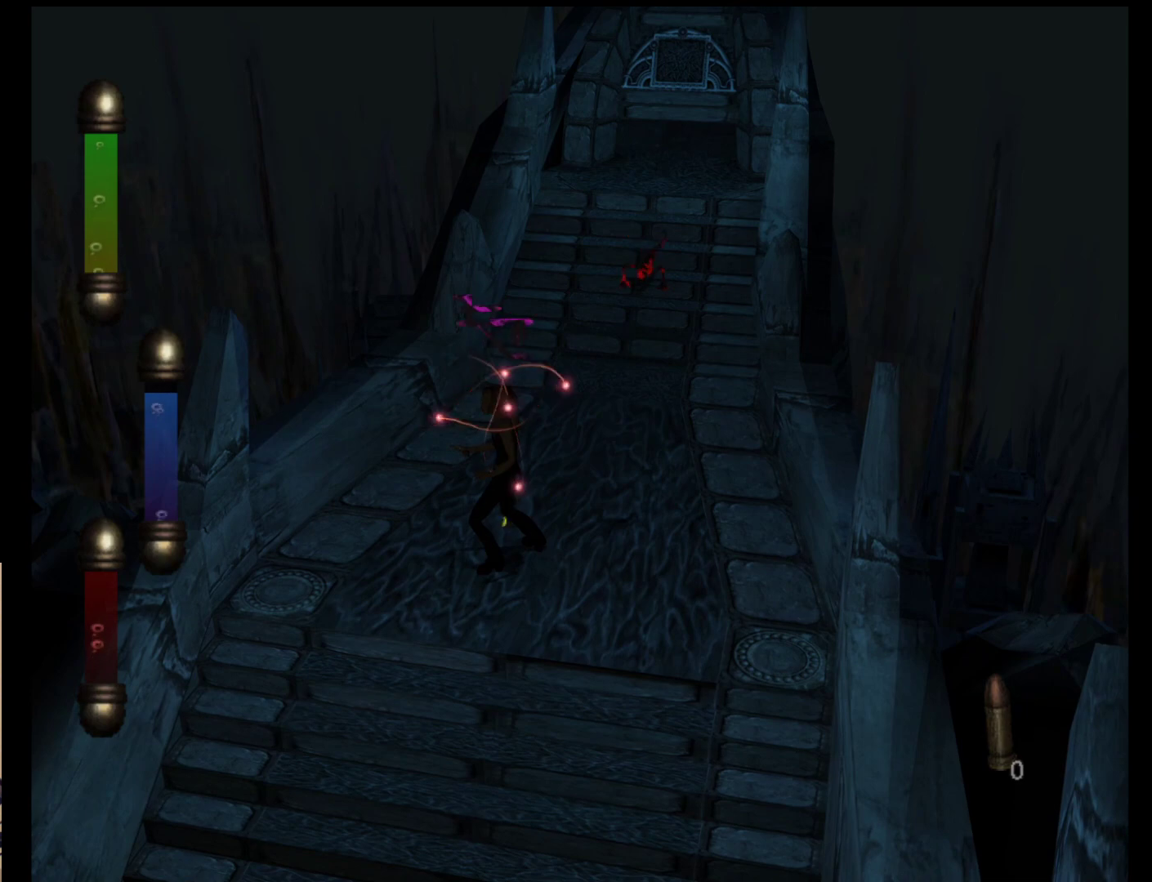
{"buttons": [], "left_stick": "up-left", "events": []}
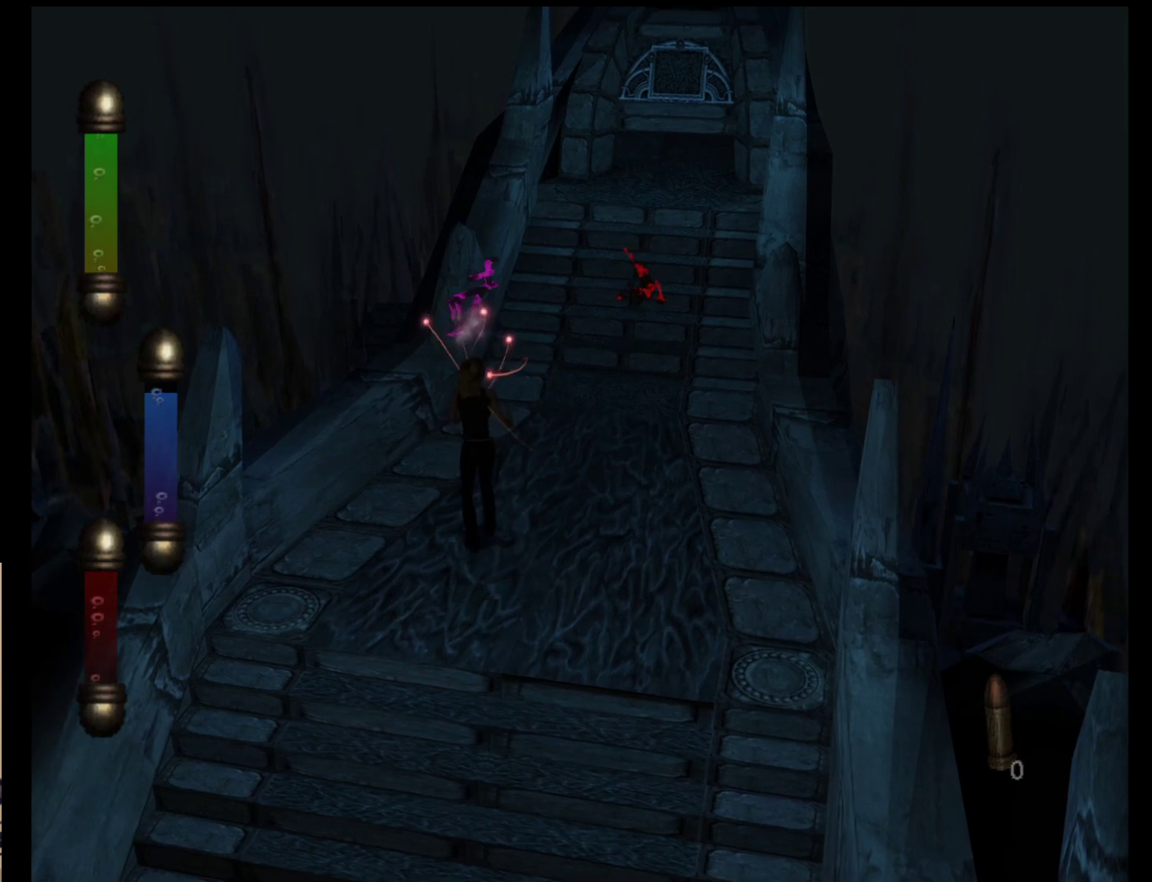
{"buttons": [], "left_stick": "center", "events": [[117, "left_stick", "center"], [150, "START", "down"], [283, "START", "up"]]}
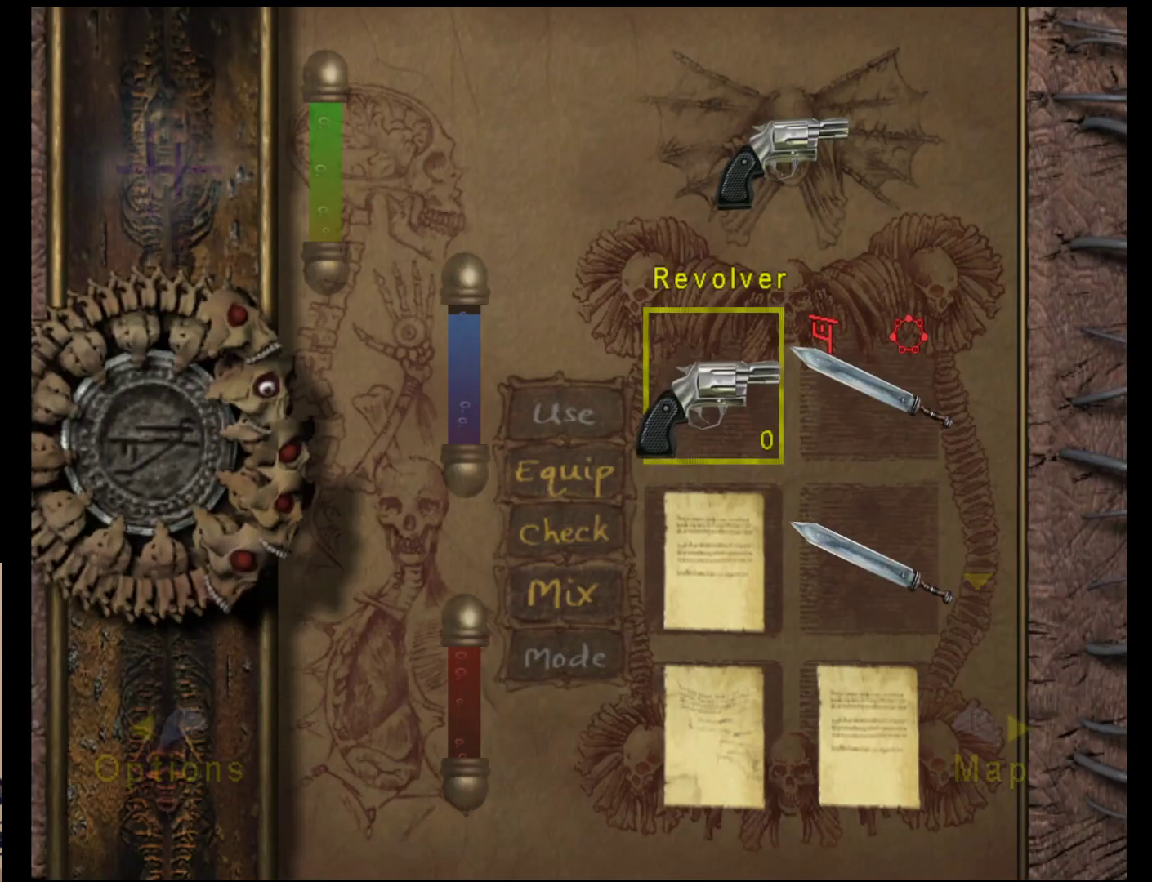
{"buttons": [], "left_stick": "right", "events": [[467, "left_stick", "right"]]}
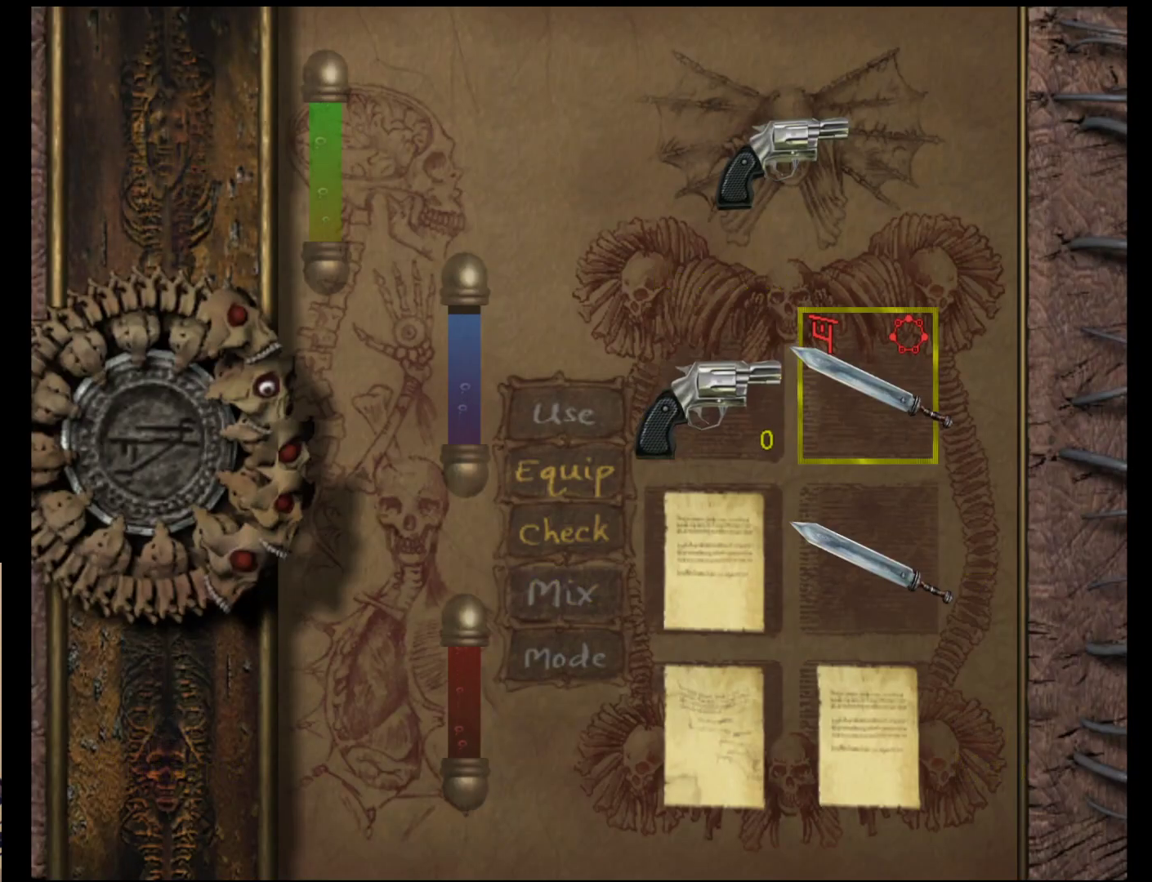
{"buttons": ["A"], "left_stick": "center", "events": [[133, "left_stick", "center"], [467, "A", "down"]]}
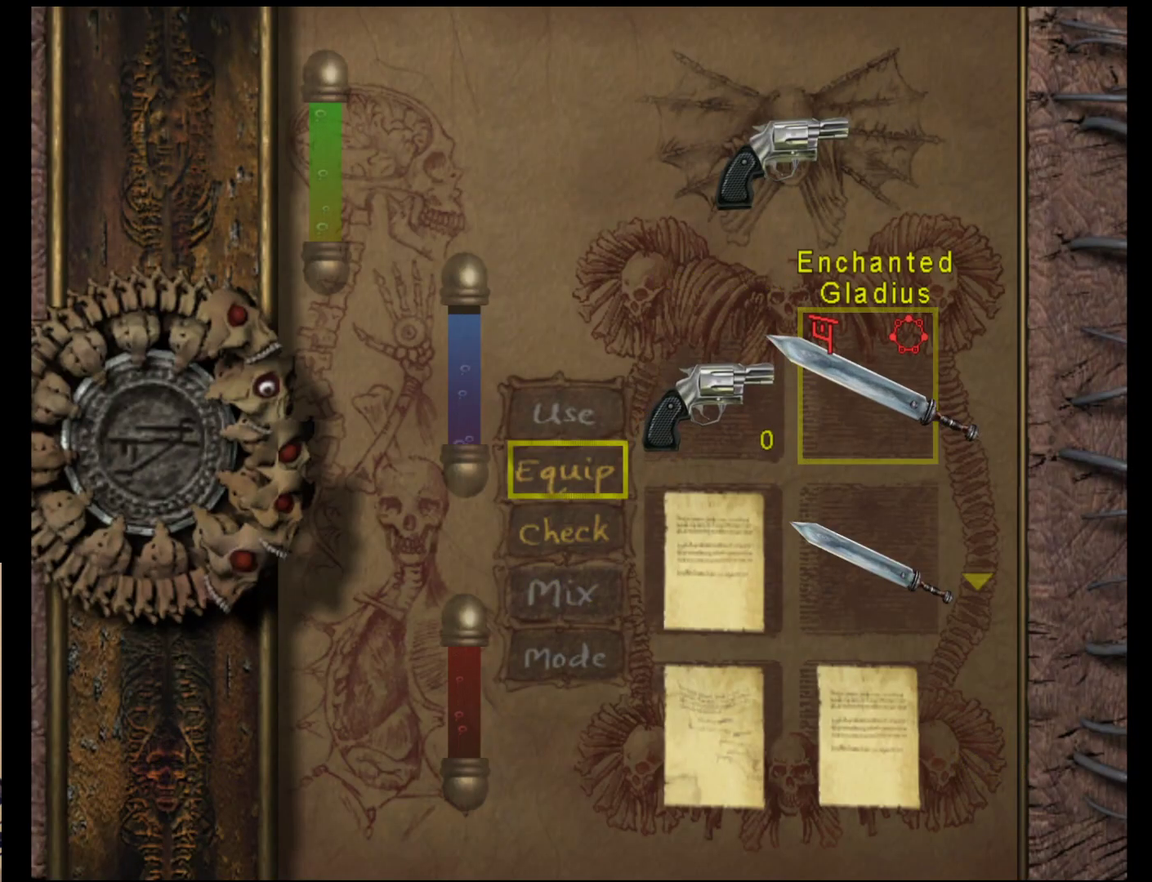
{"buttons": [], "left_stick": "center", "events": [[100, "A", "up"]]}
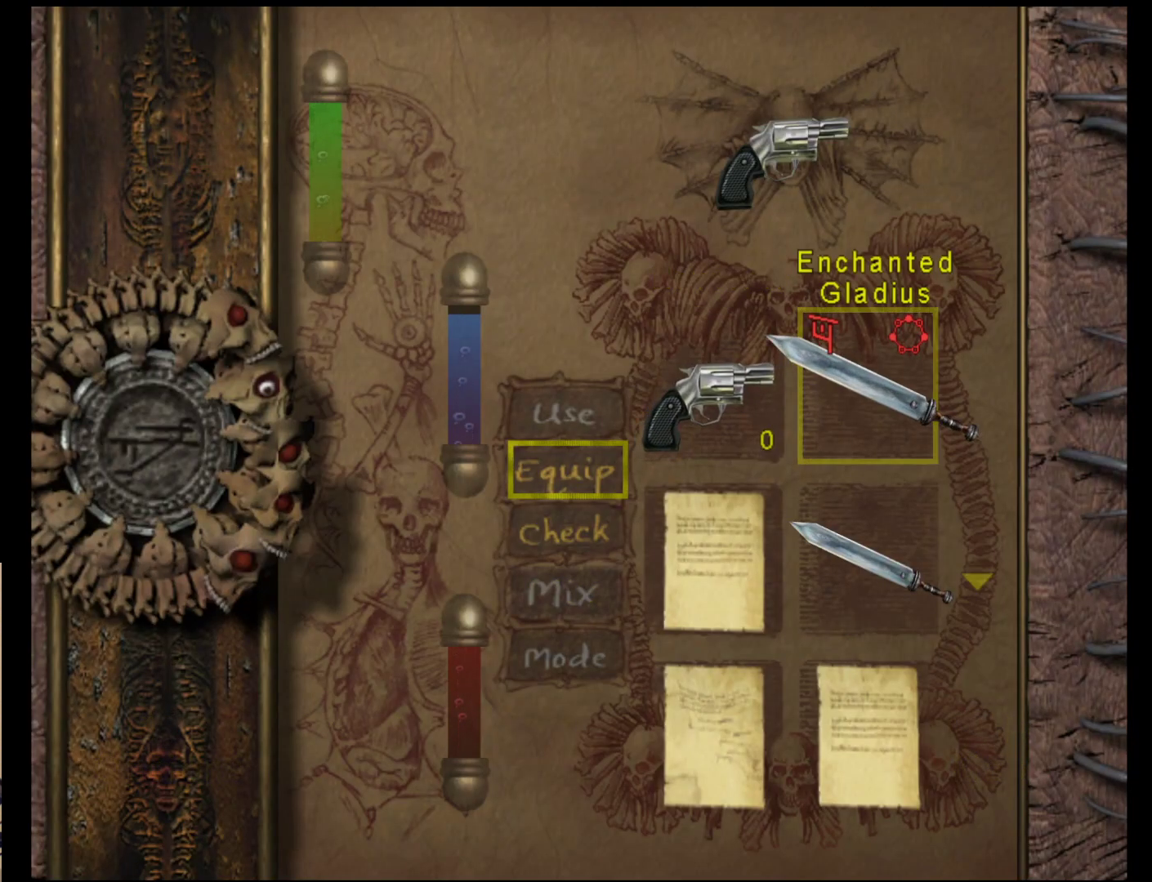
{"buttons": [], "left_stick": "center", "events": []}
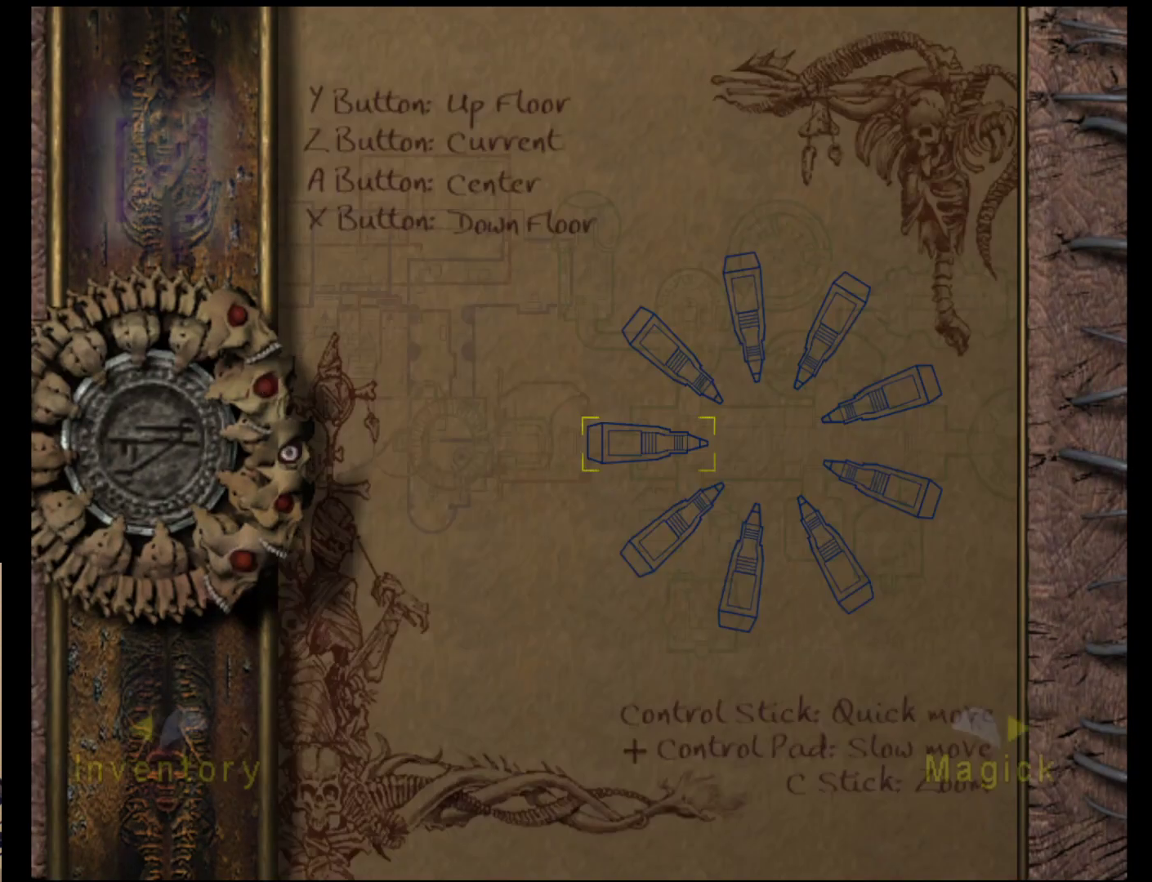
{"buttons": [], "left_stick": "center", "events": []}
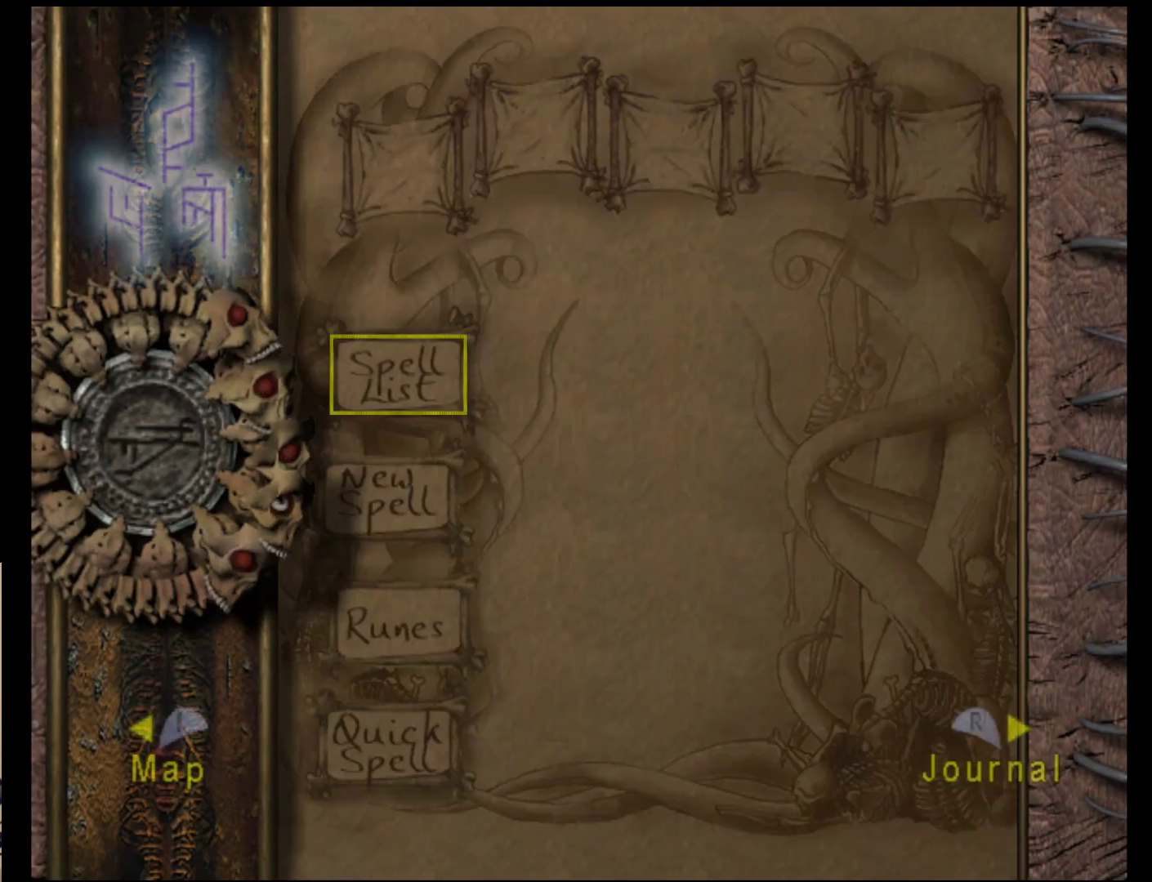
{"buttons": [], "left_stick": "center", "events": [[333, "A", "down"], [500, "A", "up"]]}
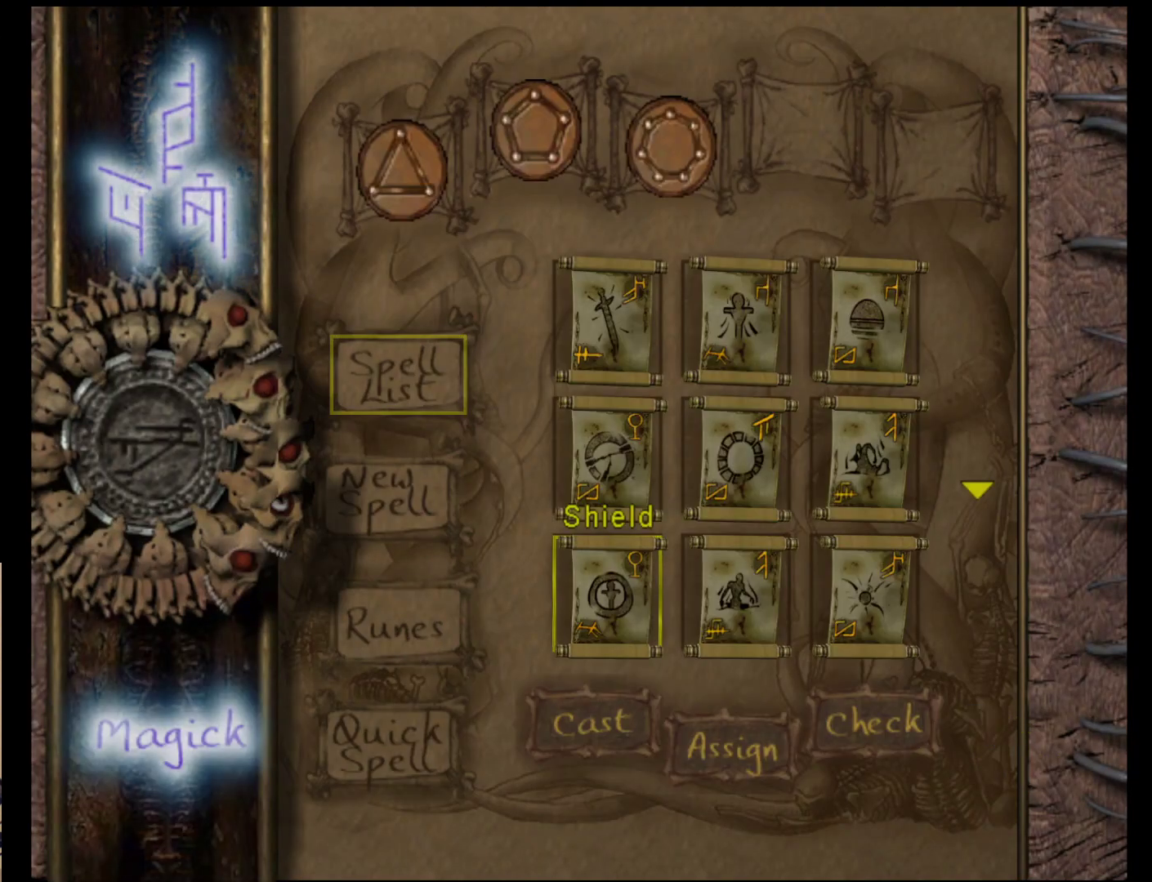
{"buttons": [], "left_stick": "center", "events": [[300, "left_stick", "right"], [467, "left_stick", "center"]]}
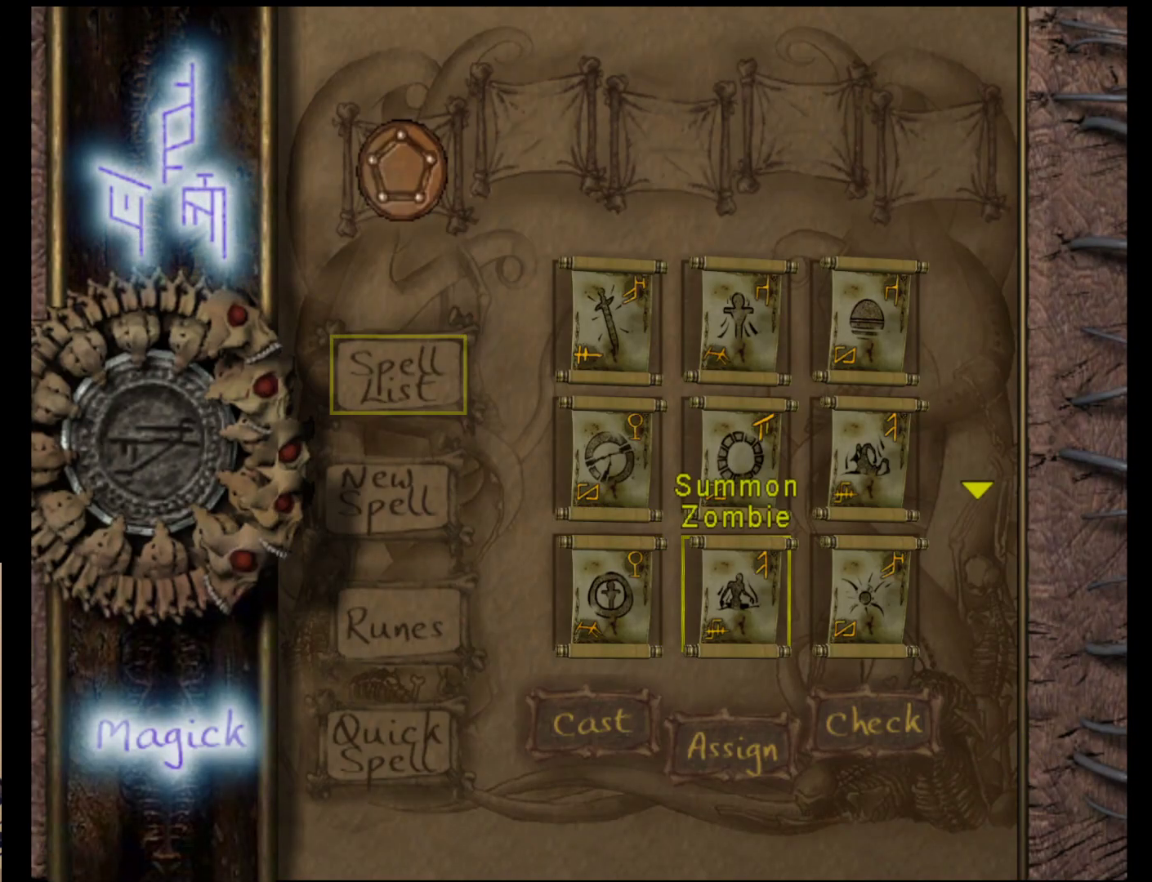
{"buttons": [], "left_stick": "center", "events": [[217, "left_stick", "up"], [267, "left_stick", "up-right"], [417, "left_stick", "center"]]}